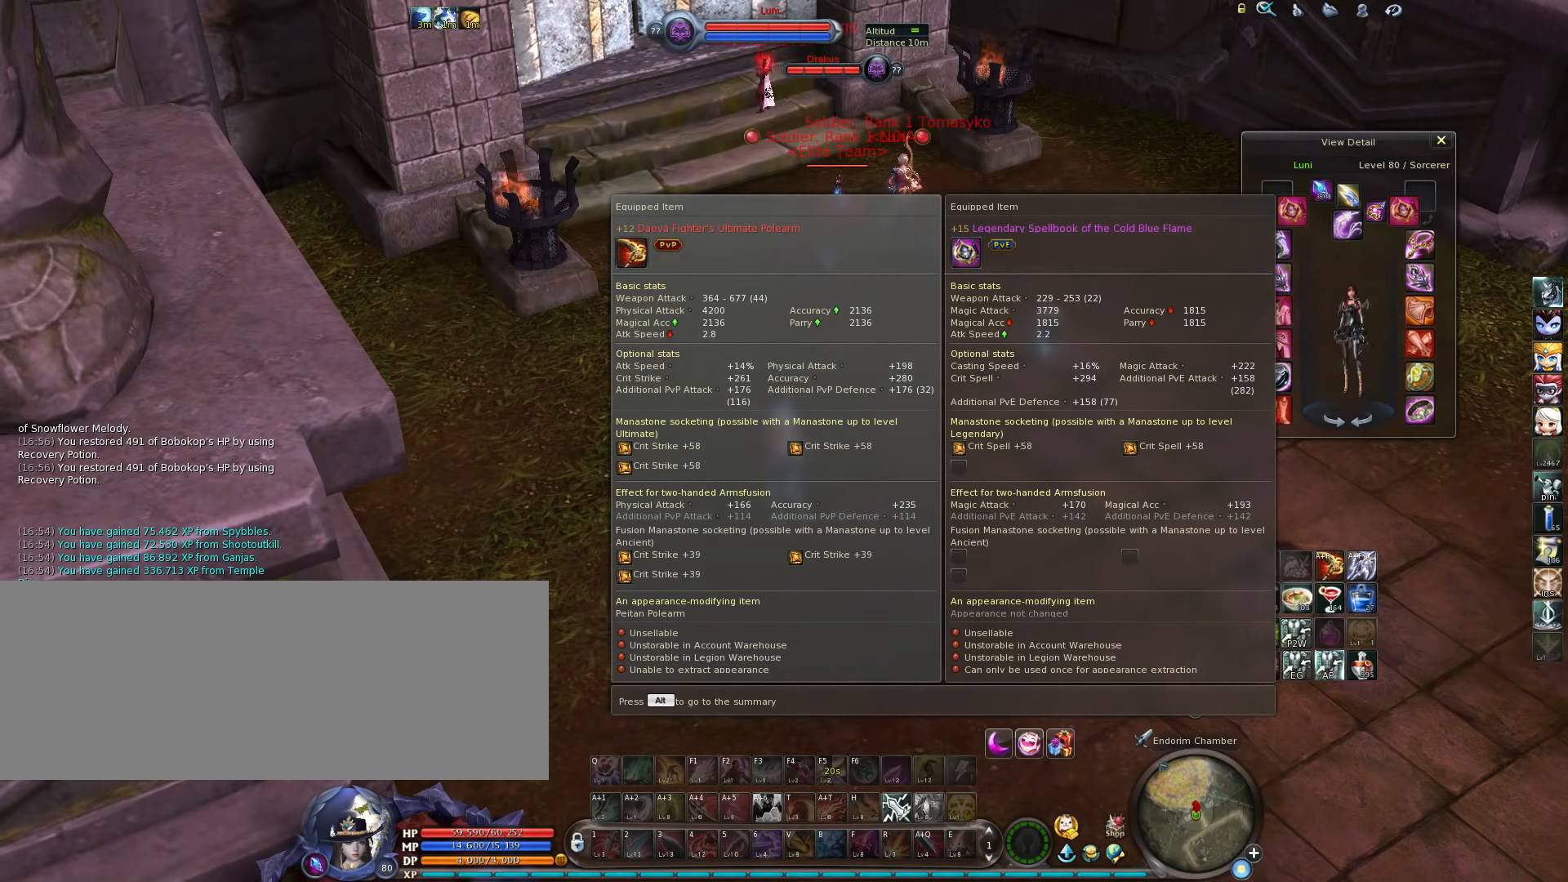
Gameplay with keyboard; each line is a JSON object with the keys held at the frame after it. "events" lists presses ("down") and releases ("up") of ".", "/", "0", "1", "2", "3", "4", "5", "6", "7", "8", "9", "a", "alt_l", "alt_r", "b", "backslash", "backspace", "c", "caps_lock", "comma", "ctrl_l", "ctrl_r", "d", "down", "e", "equals", "escape", "f", "f1", "f10", "f11", "f12", "f2", "f3", "f4", "f5", "f6", "f7", "f8", "f9", "g", "h", "i", "j", "k", "l", "lbracket", "left", "m", "minus", "n", "num0", "num1", "num2", "num3", "num4", "num5", "num6", "num7", "num8", "num9", "o", "p", "q", "quote", "r", "rbracket", "return", "right", "s", "semicolon", "shift_l", "shift_r", "space", "super", "t", "tab", "tilde", "u", "up", "v", "w", "x", "y" and "z" between this image and that frame as [ms after this image, input, new state], when the widget could be followed in between. No other keys are recorded. Mouse input is not recorded.
{"keys": ["escape"], "events": [[367, "escape", "down"]]}
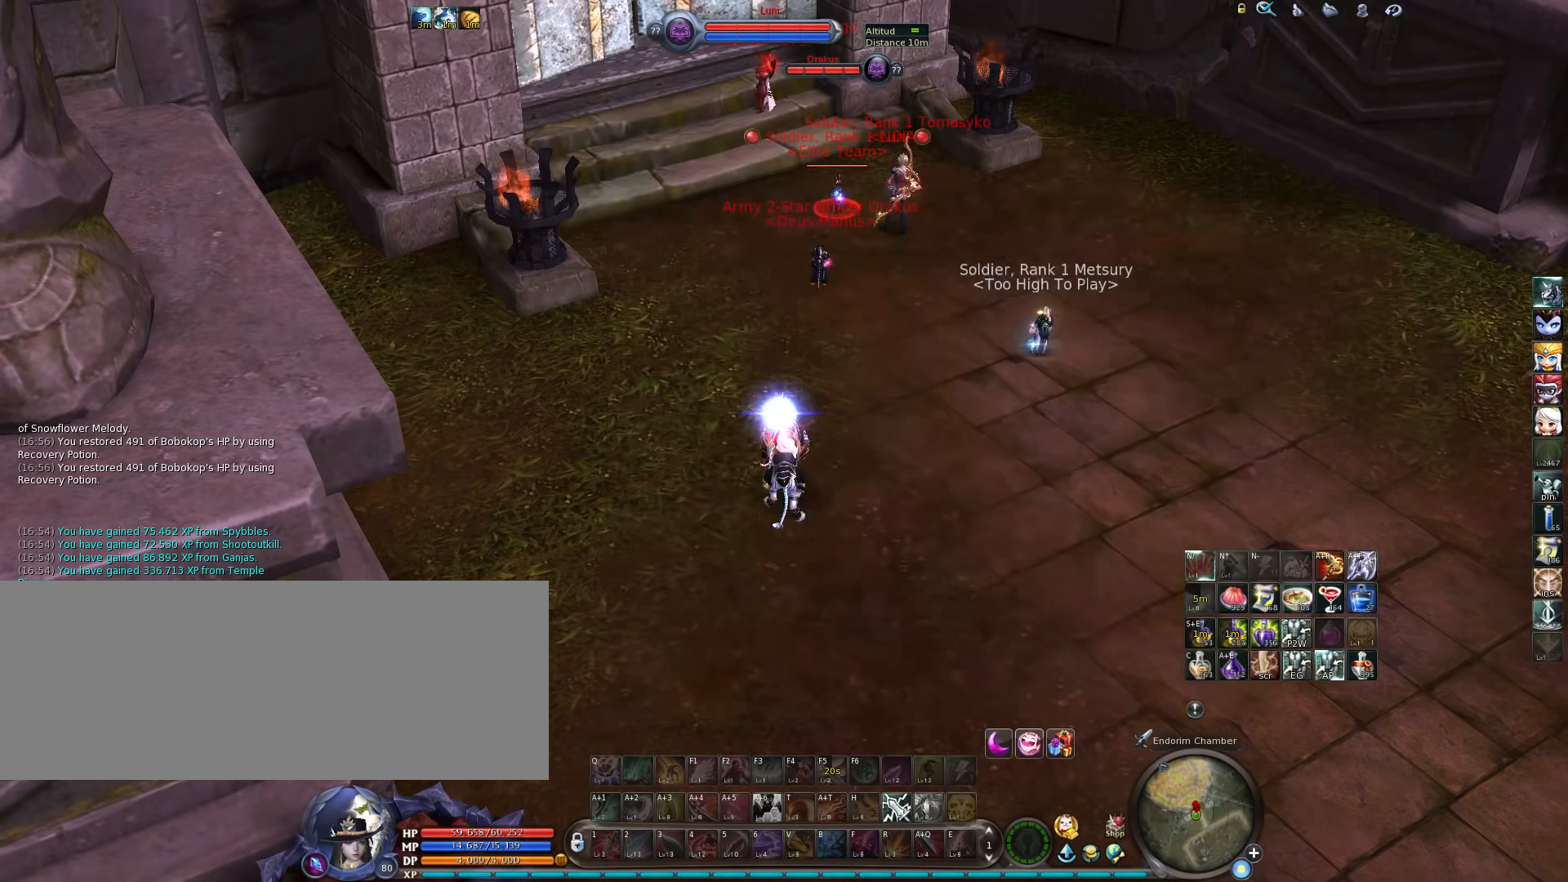
{"keys": [], "events": [[50, "escape", "up"], [117, "escape", "down"], [184, "escape", "up"]]}
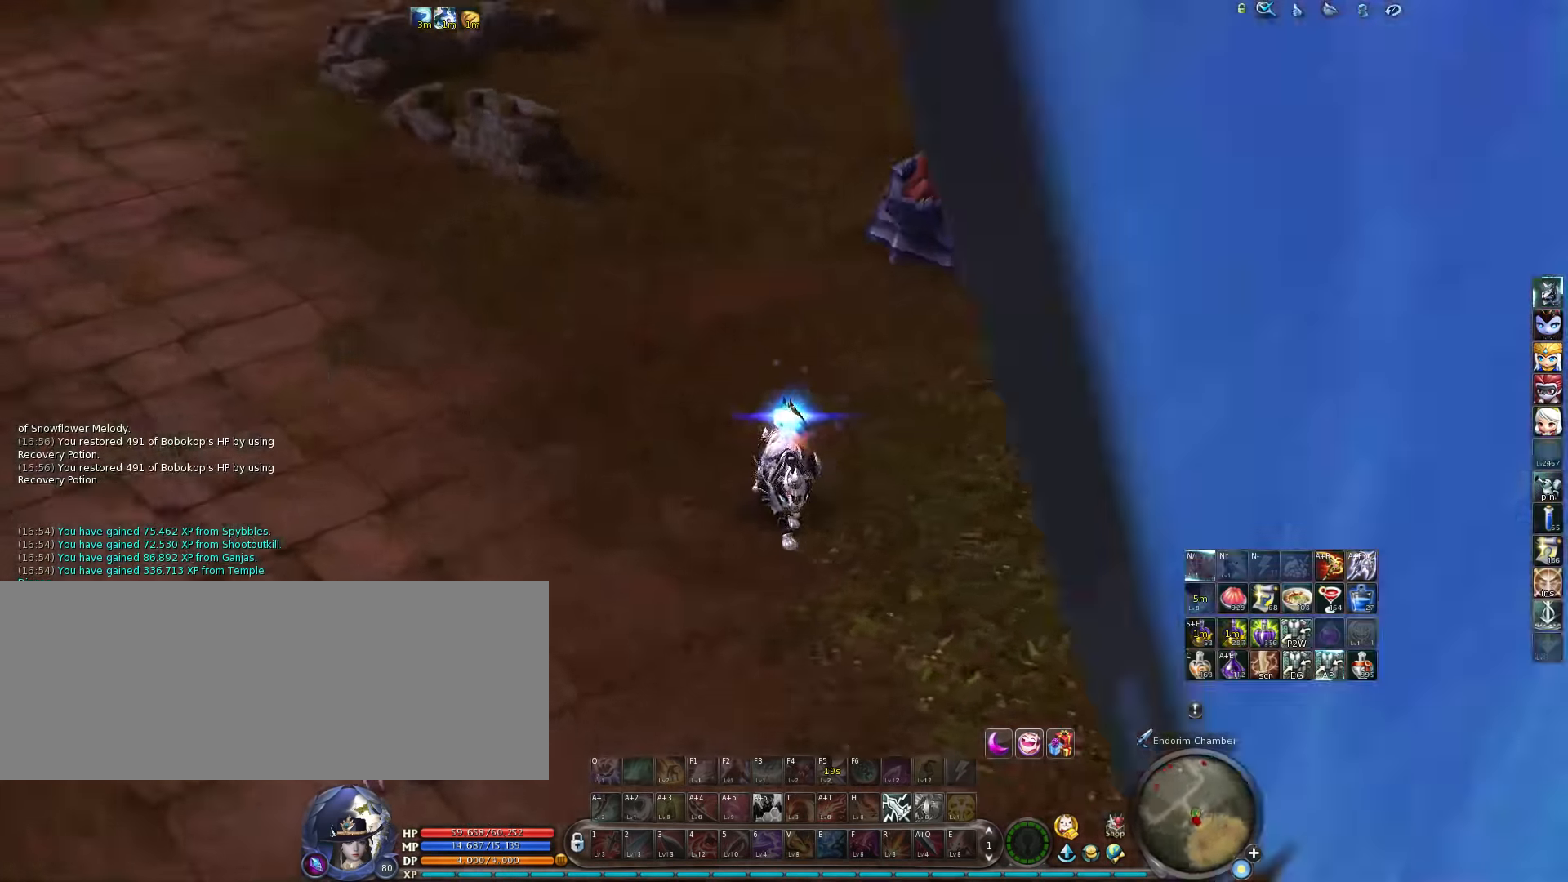
{"keys": ["w"], "events": [[217, "w", "down"]]}
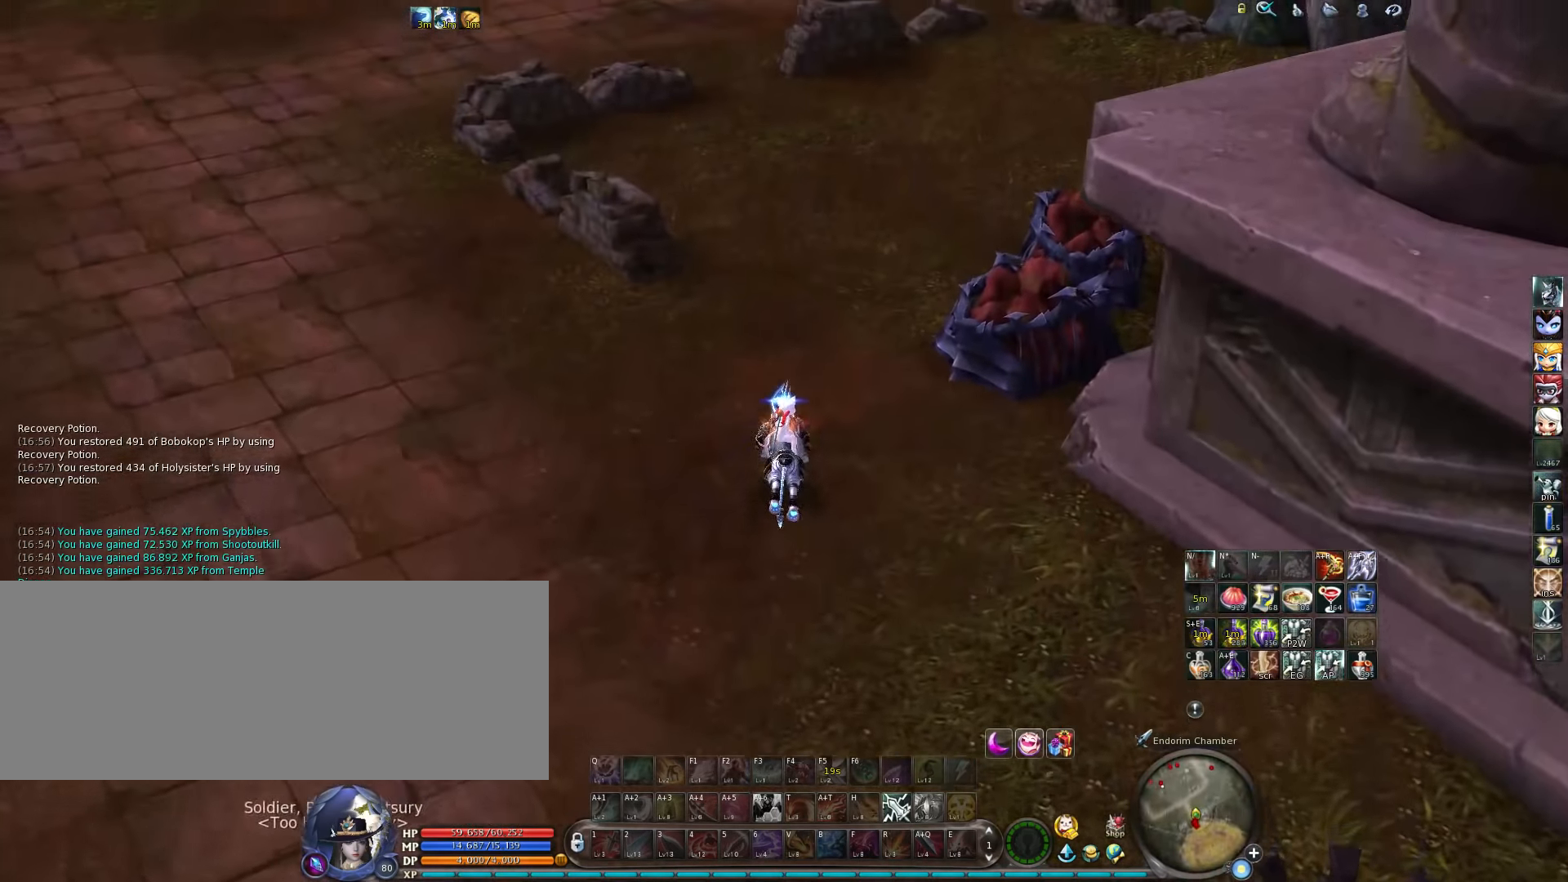
{"keys": ["w"], "events": [[317, "space", "down"], [450, "space", "up"]]}
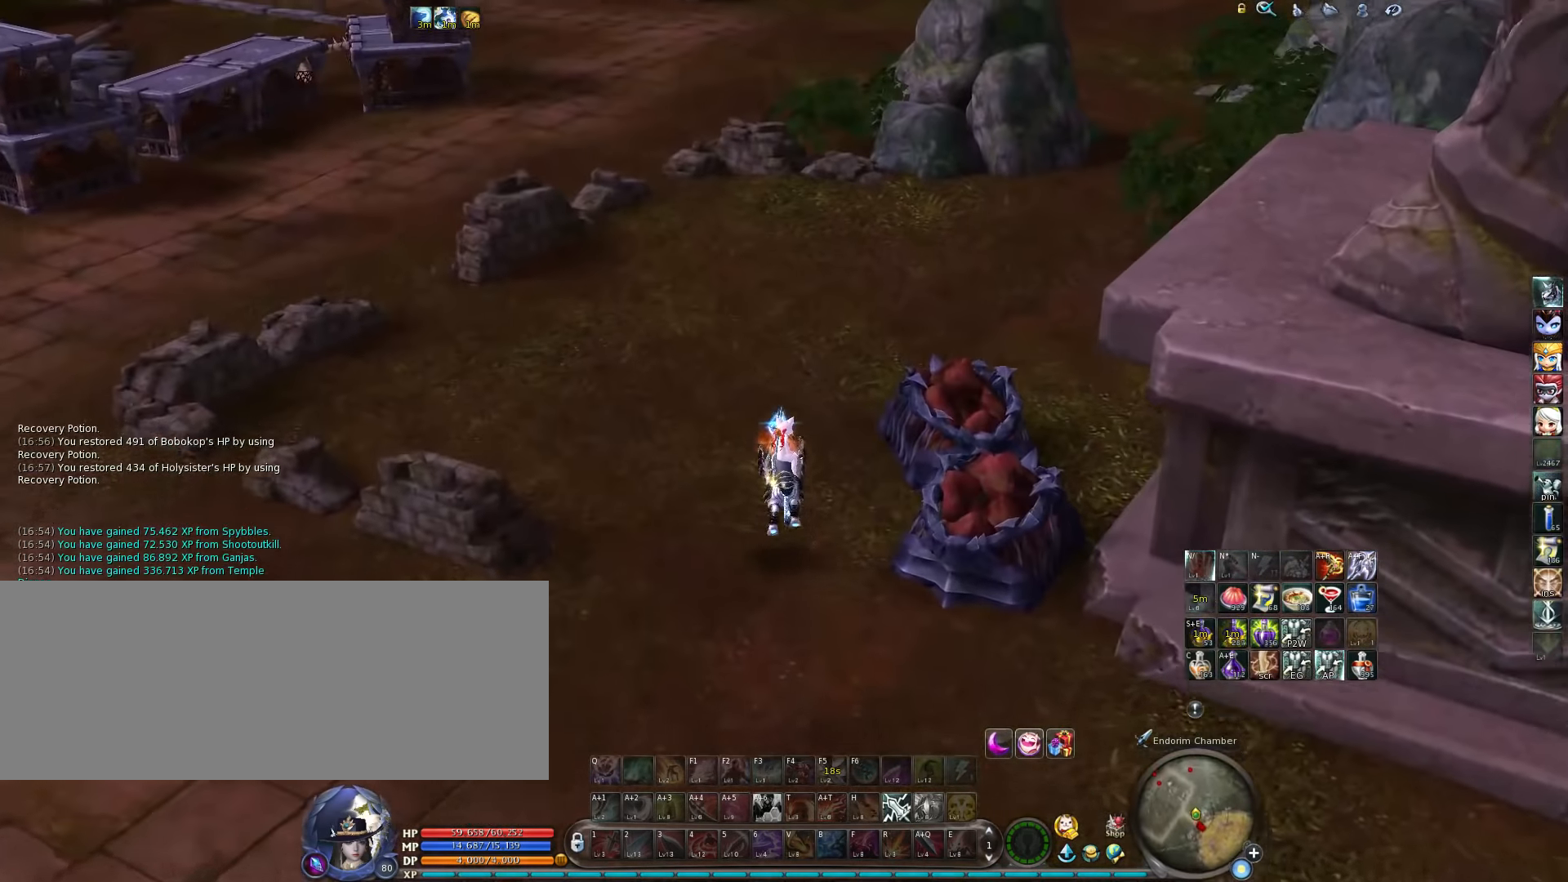
{"keys": ["w"], "events": []}
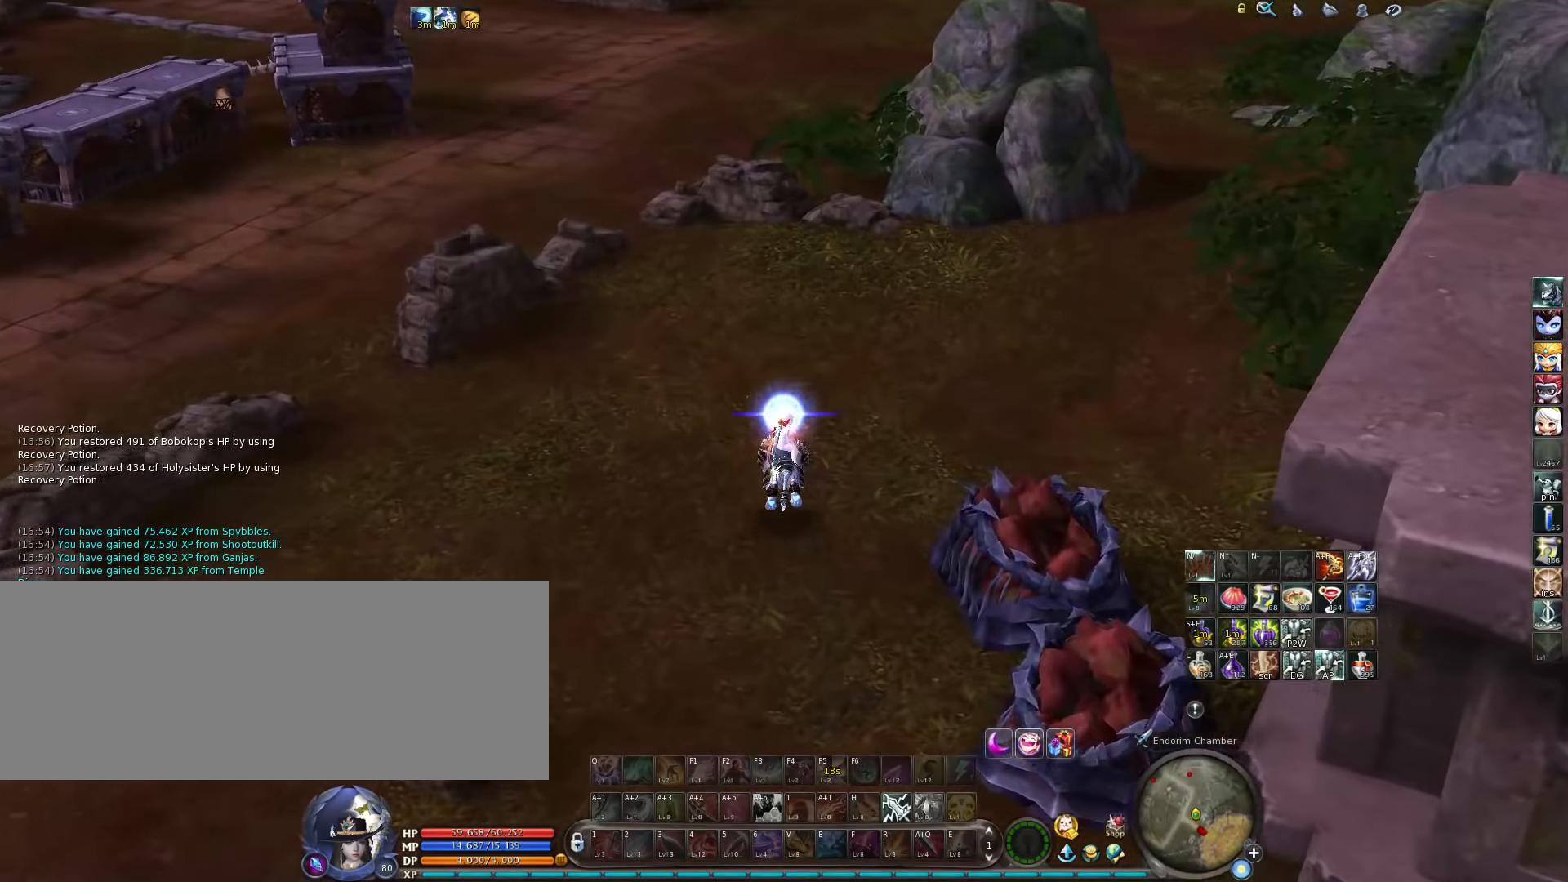
{"keys": ["w"], "events": [[50, "equals", "down"], [84, "equals", "up"], [84, "quote", "down"], [117, "quote", "up"]]}
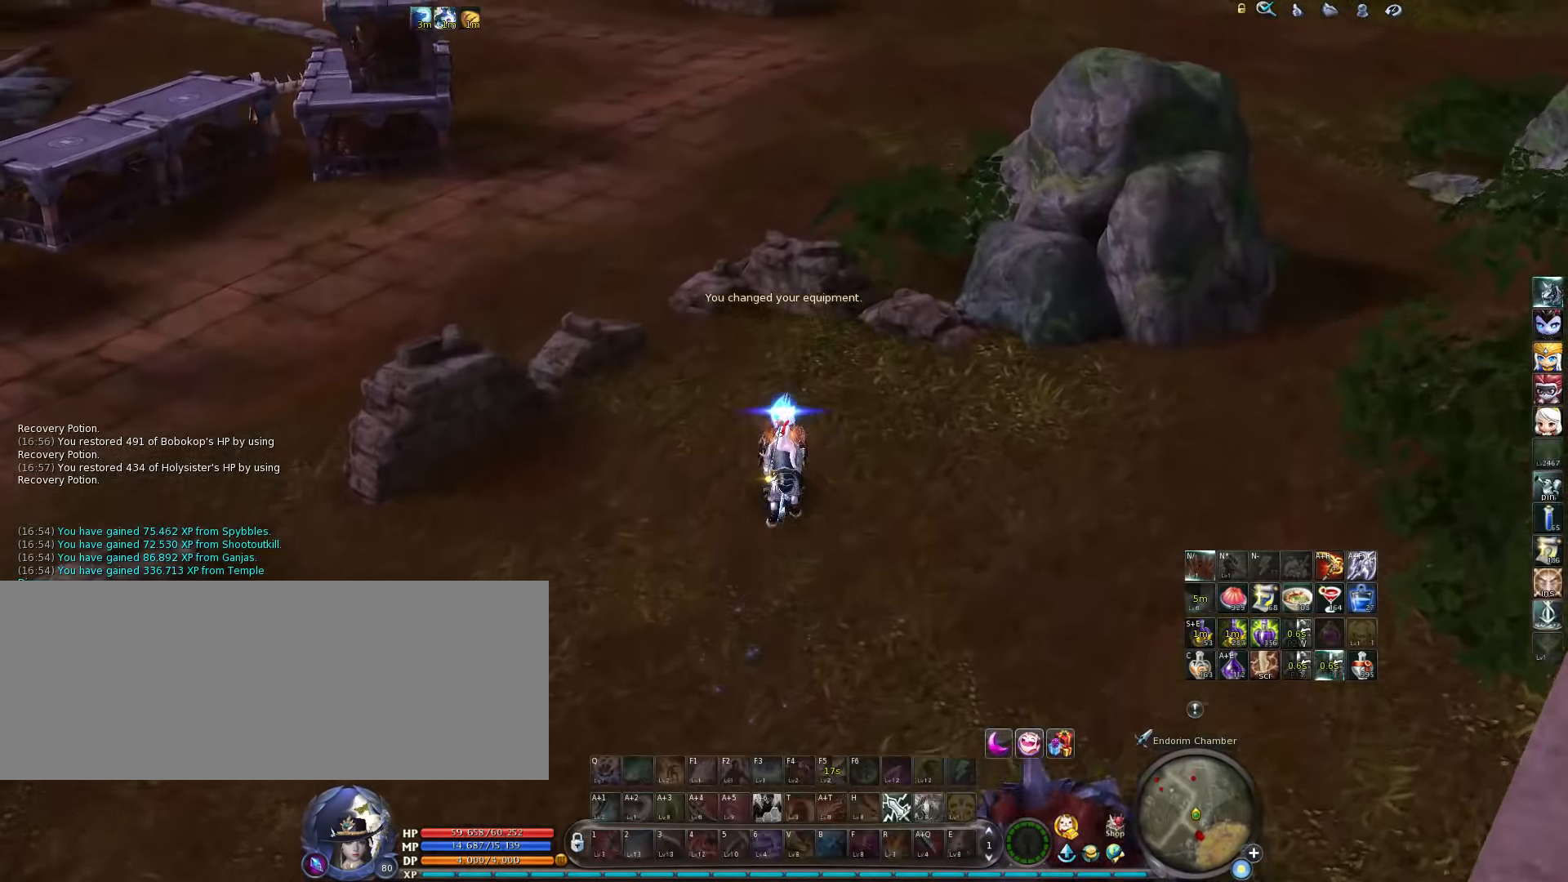
{"keys": ["w"], "events": [[117, "space", "down"], [250, "space", "up"]]}
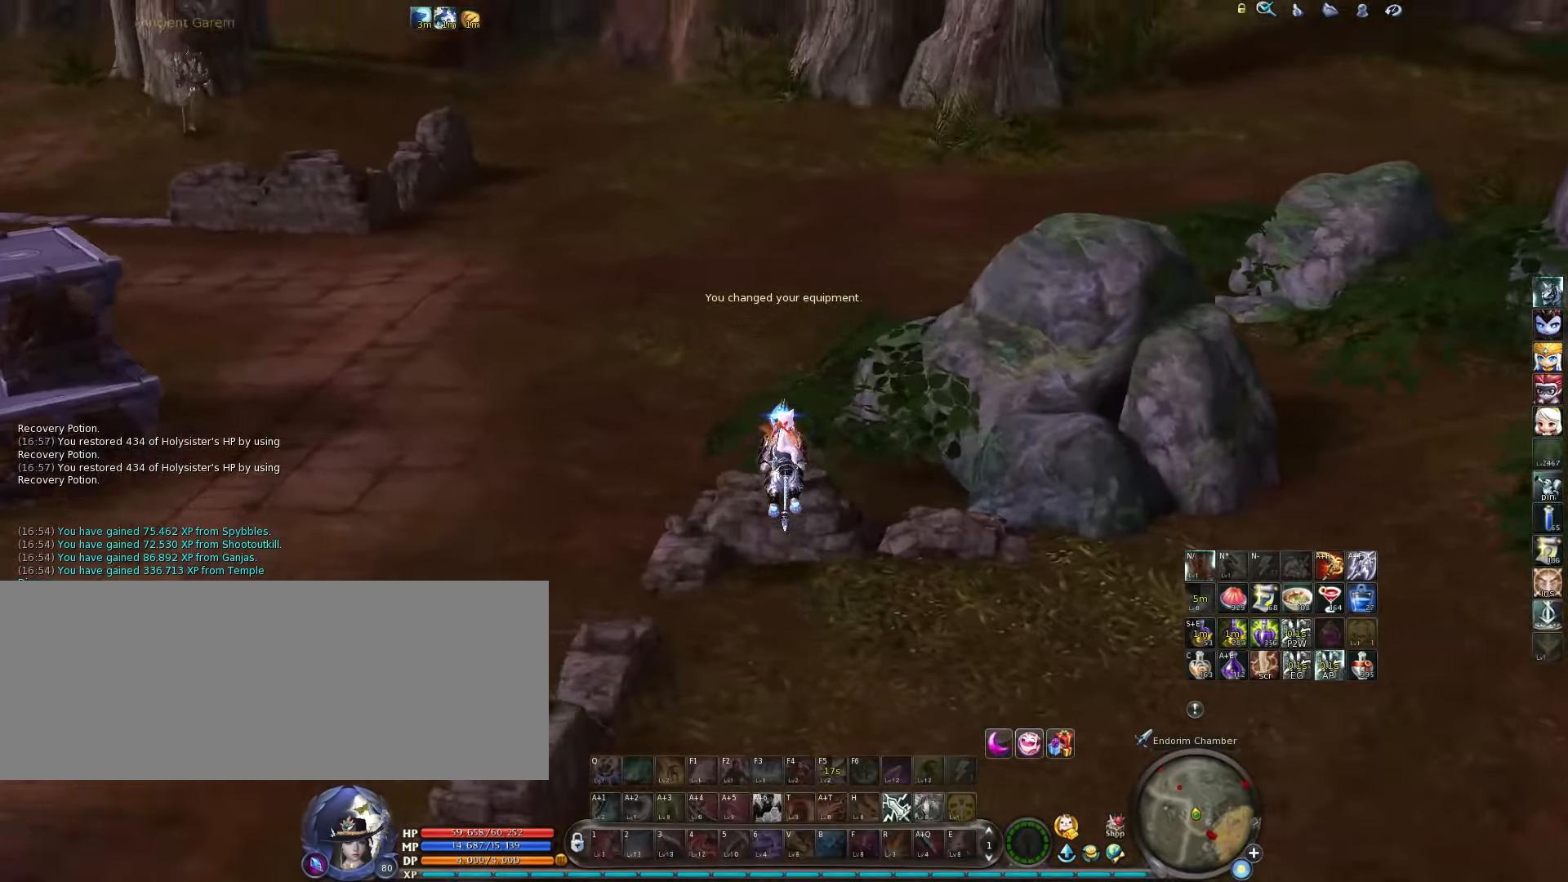
{"keys": ["w"], "events": []}
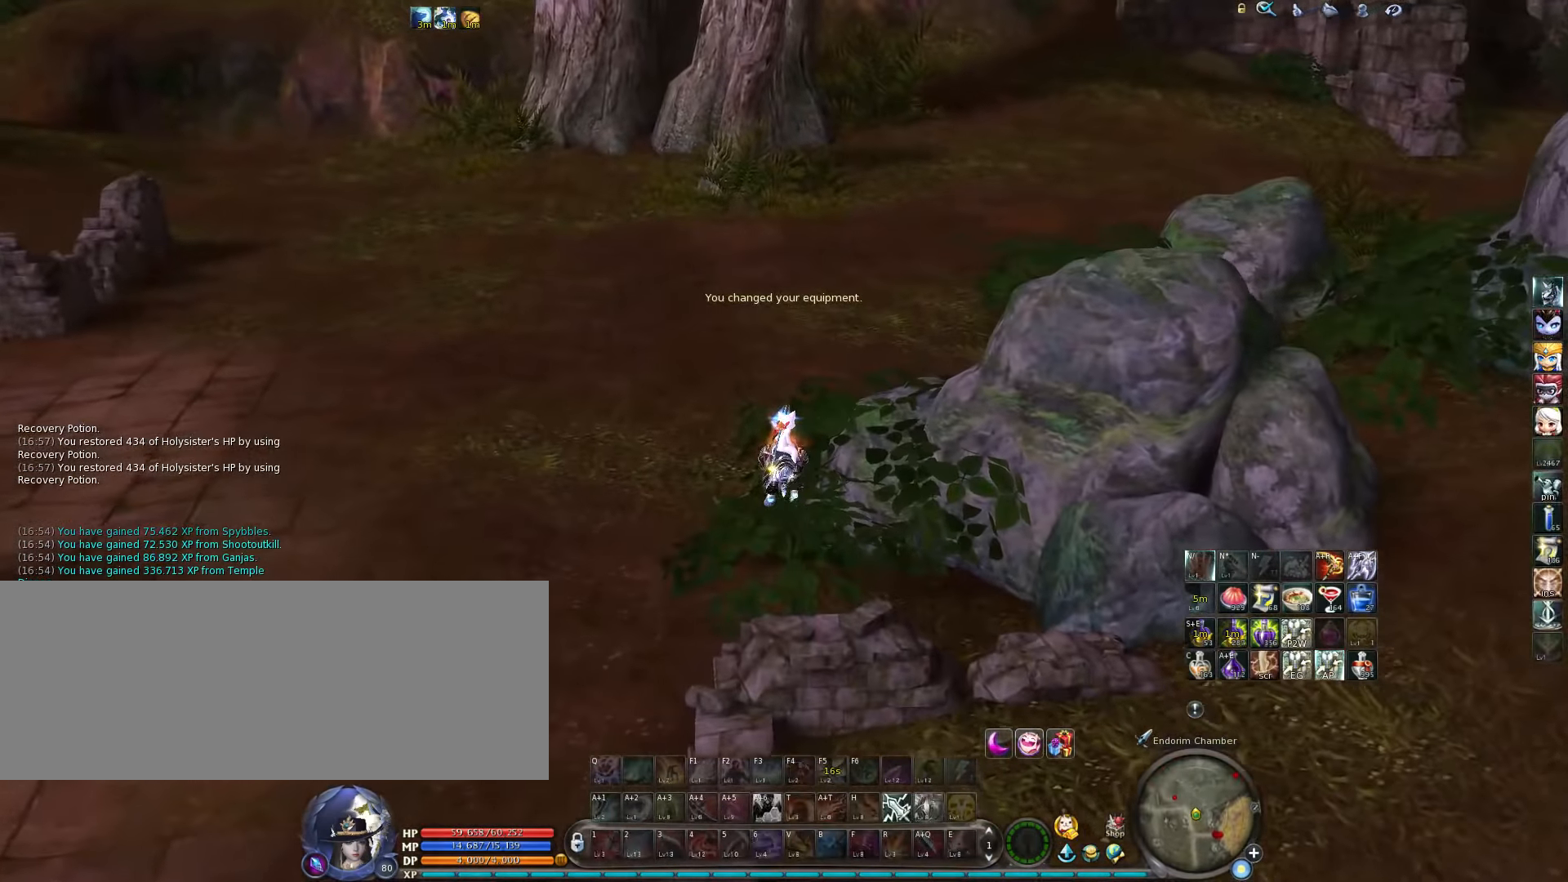
{"keys": ["space", "w"], "events": [[417, "space", "down"]]}
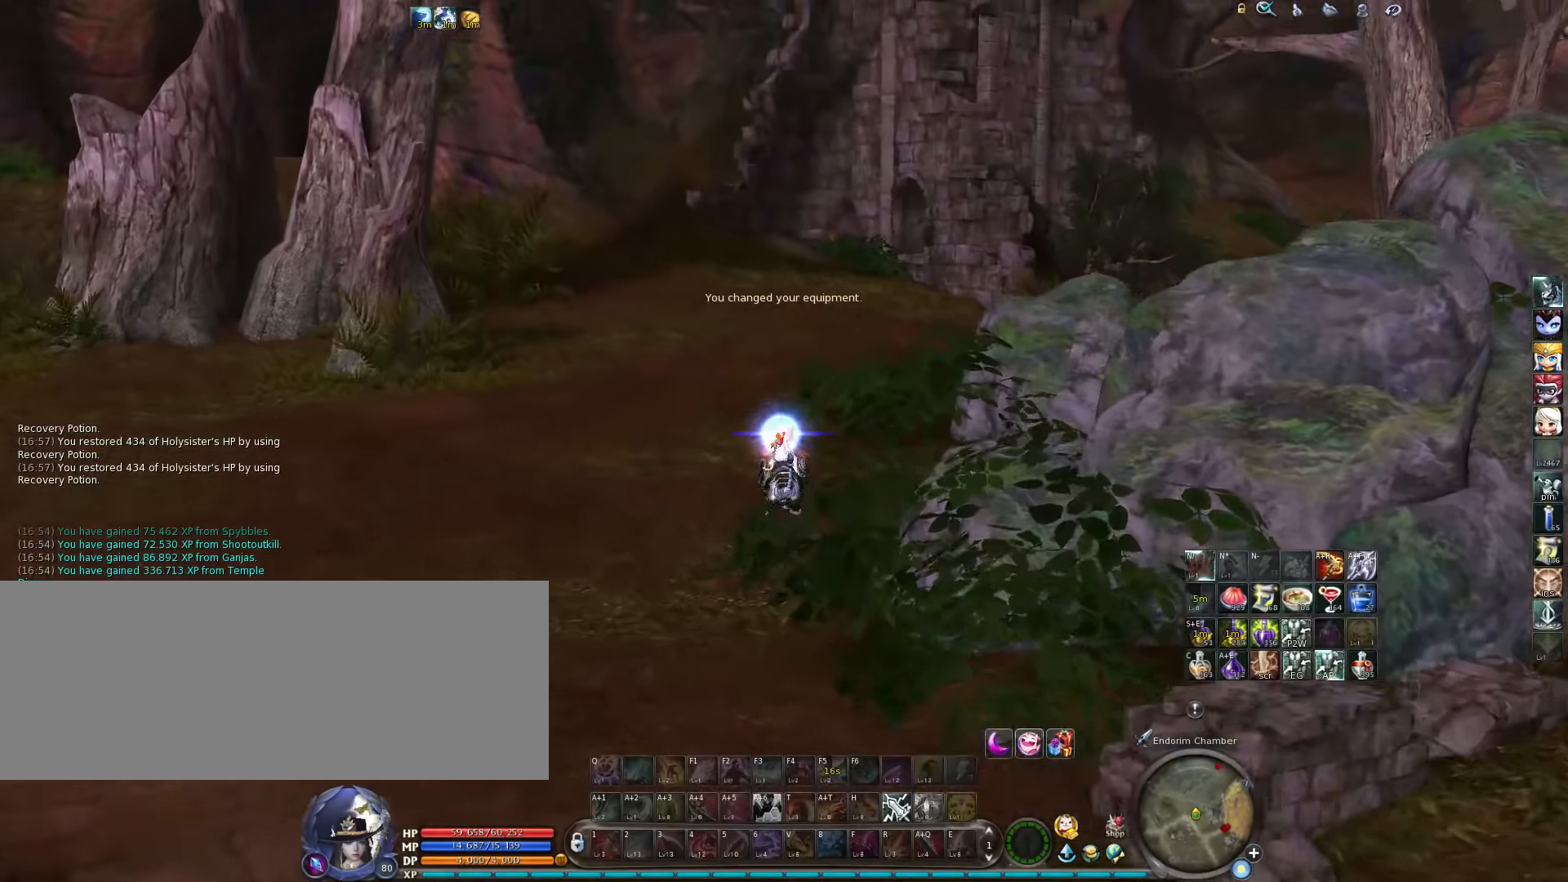
{"keys": ["w"], "events": [[50, "space", "up"]]}
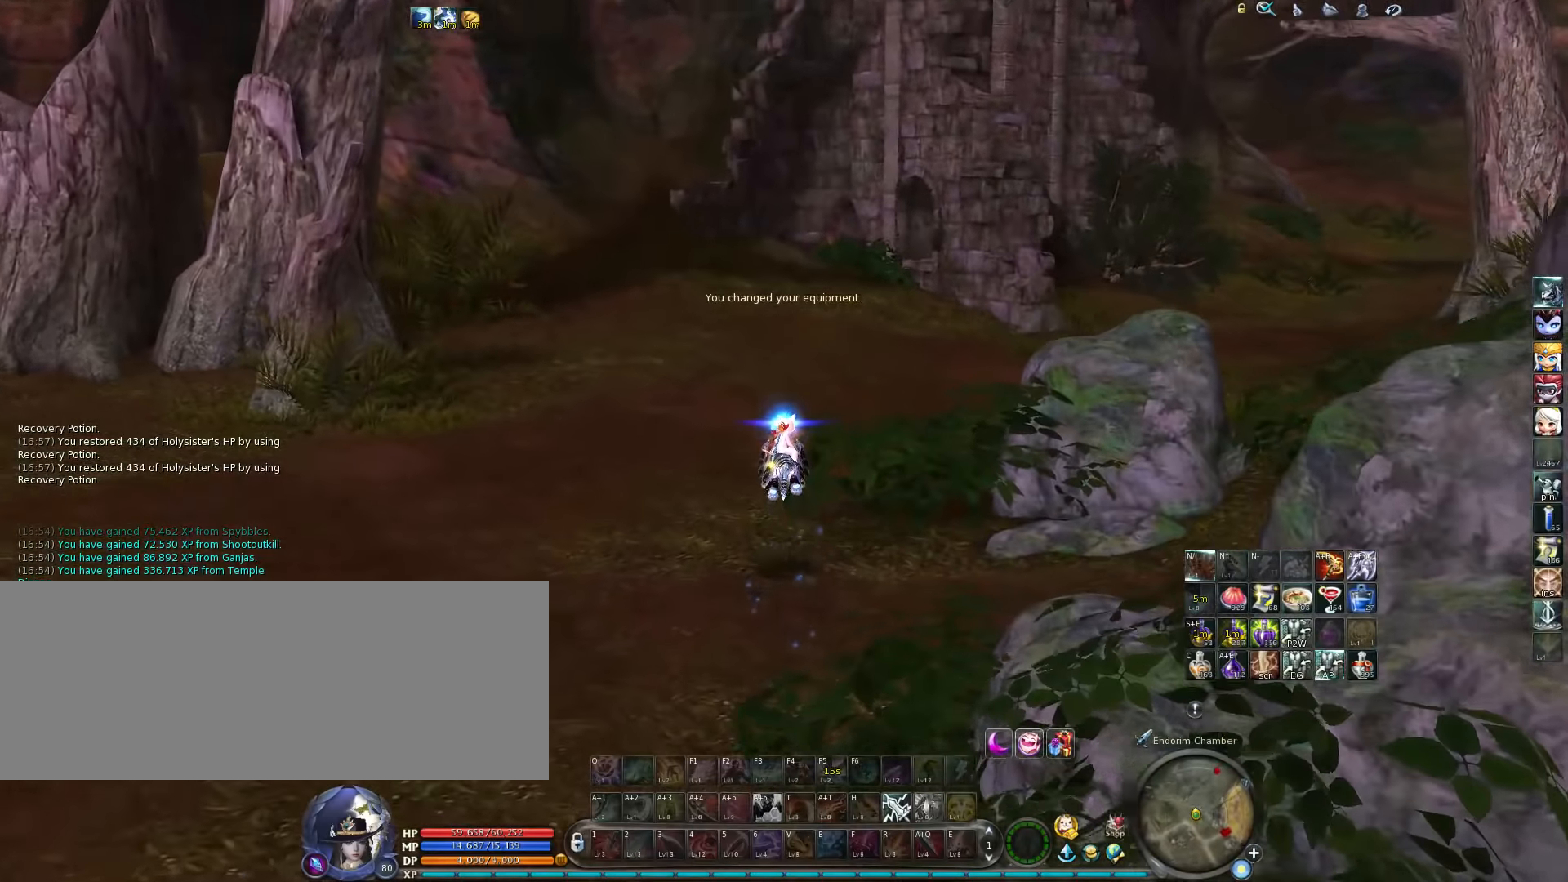
{"keys": ["w"], "events": []}
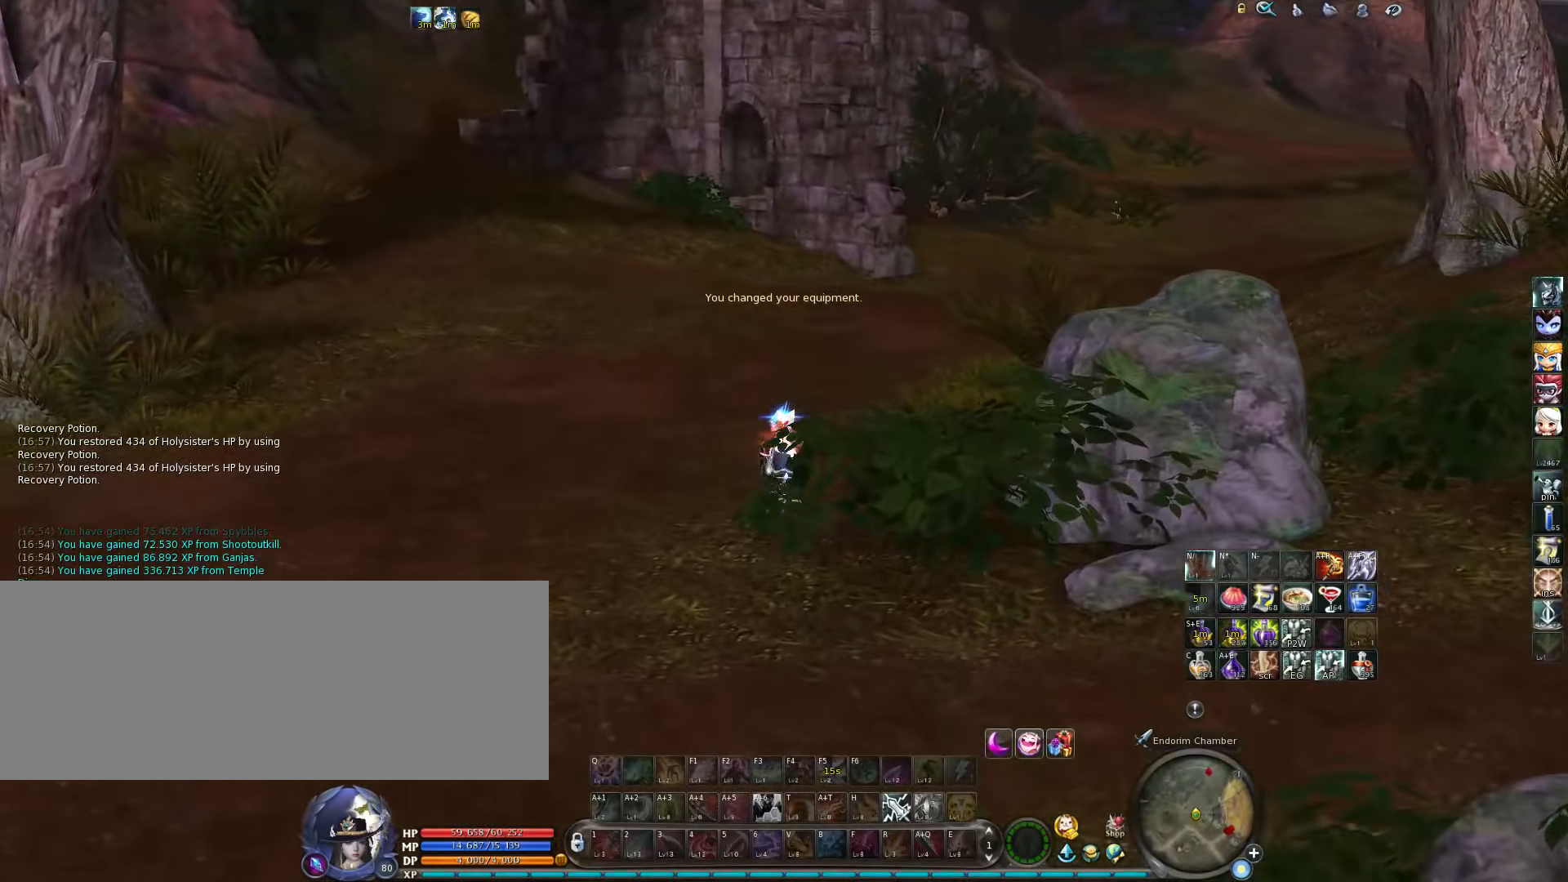
{"keys": ["w"], "events": []}
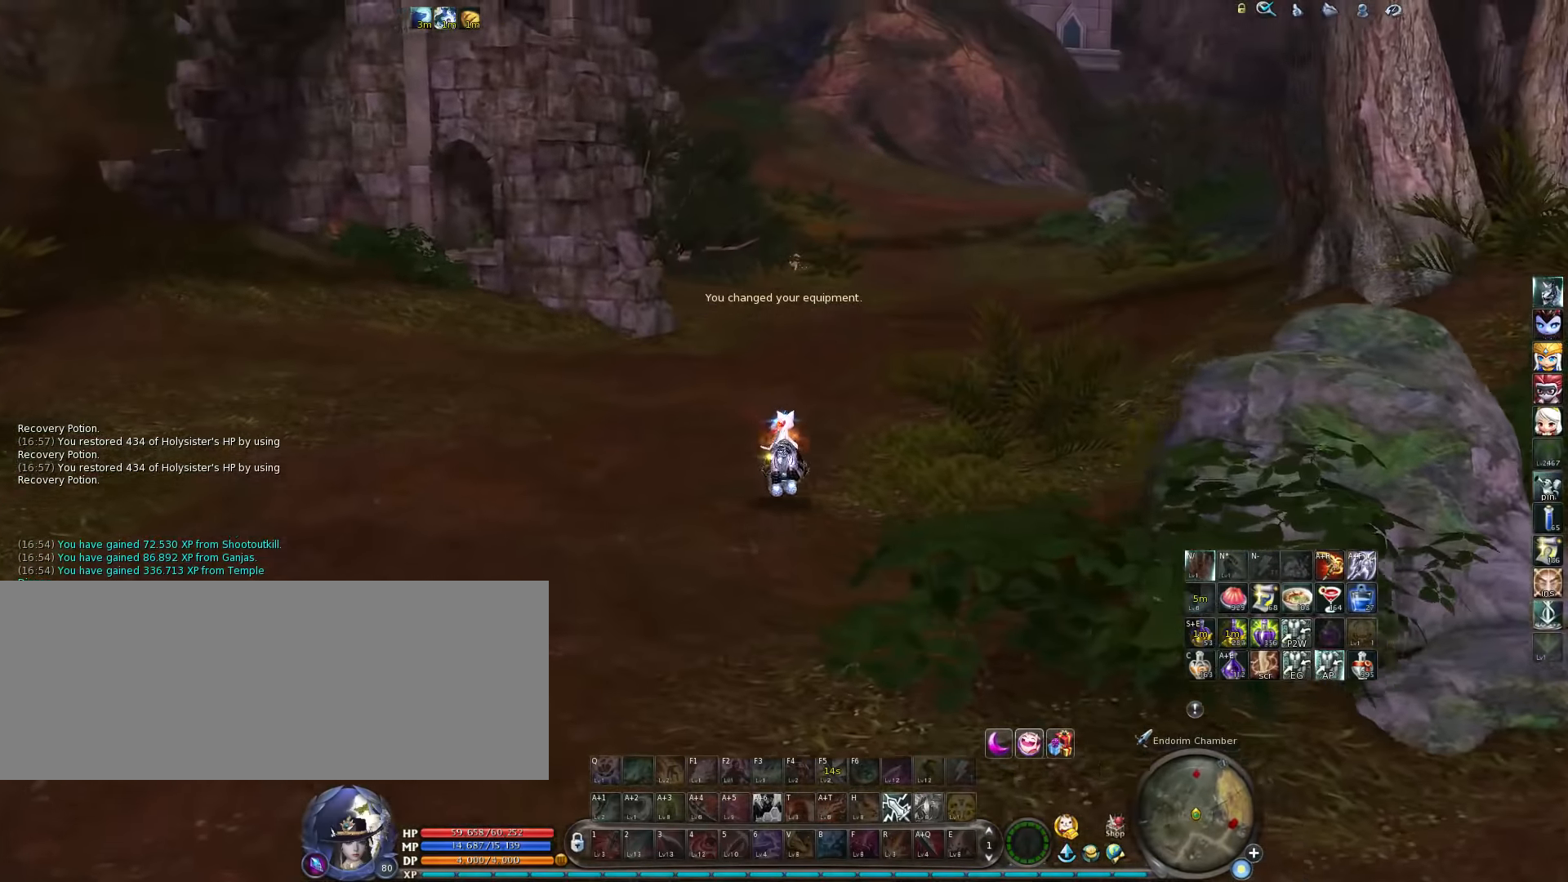
{"keys": ["w"], "events": [[83, "d", "down"], [283, "d", "up"]]}
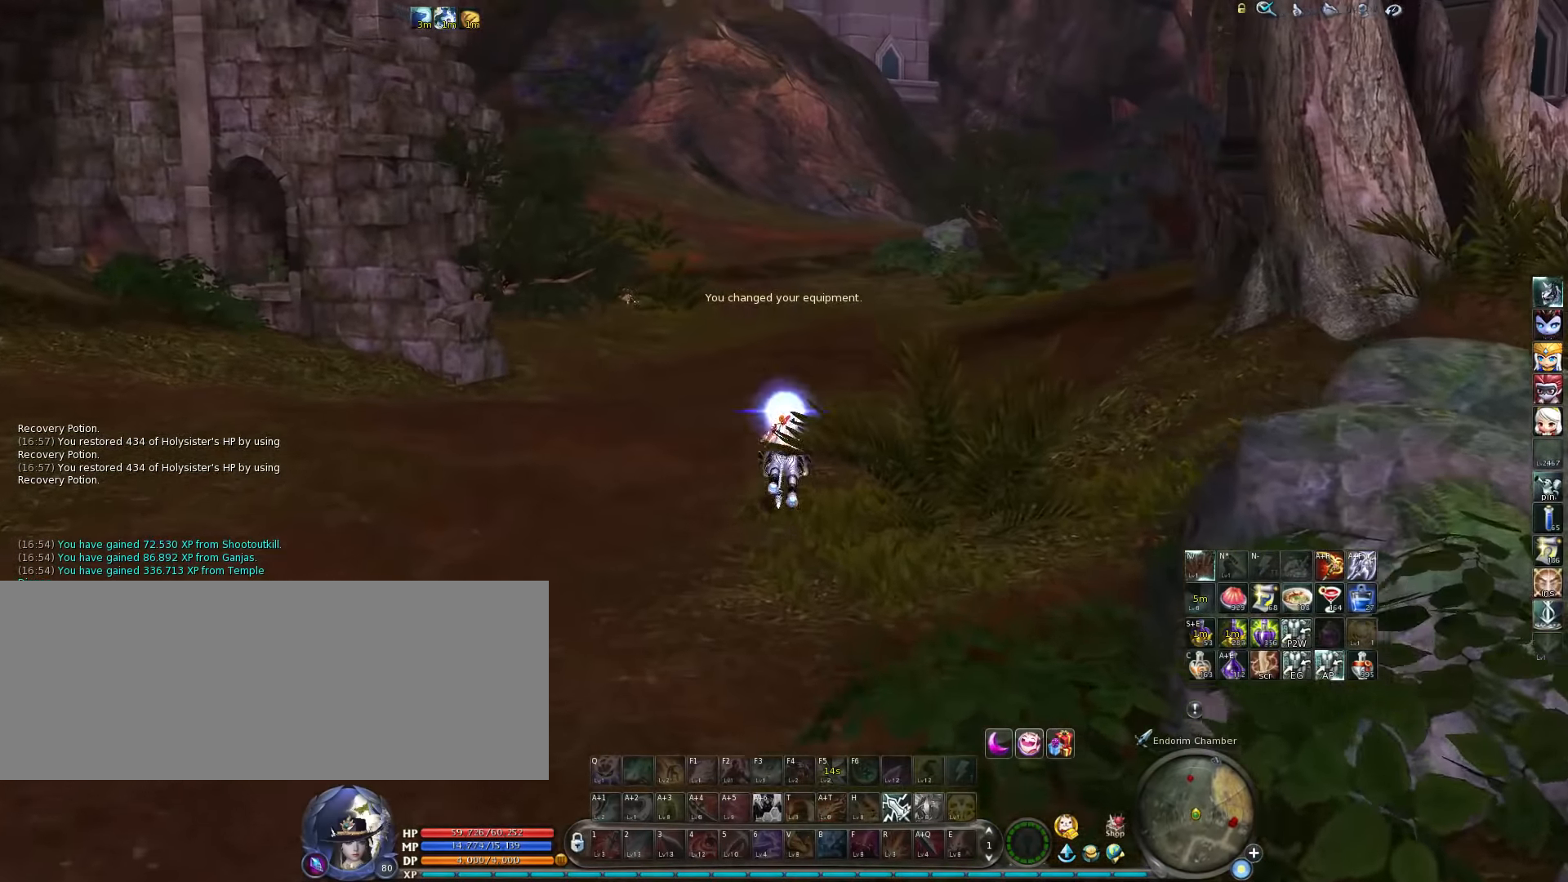
{"keys": ["w"], "events": []}
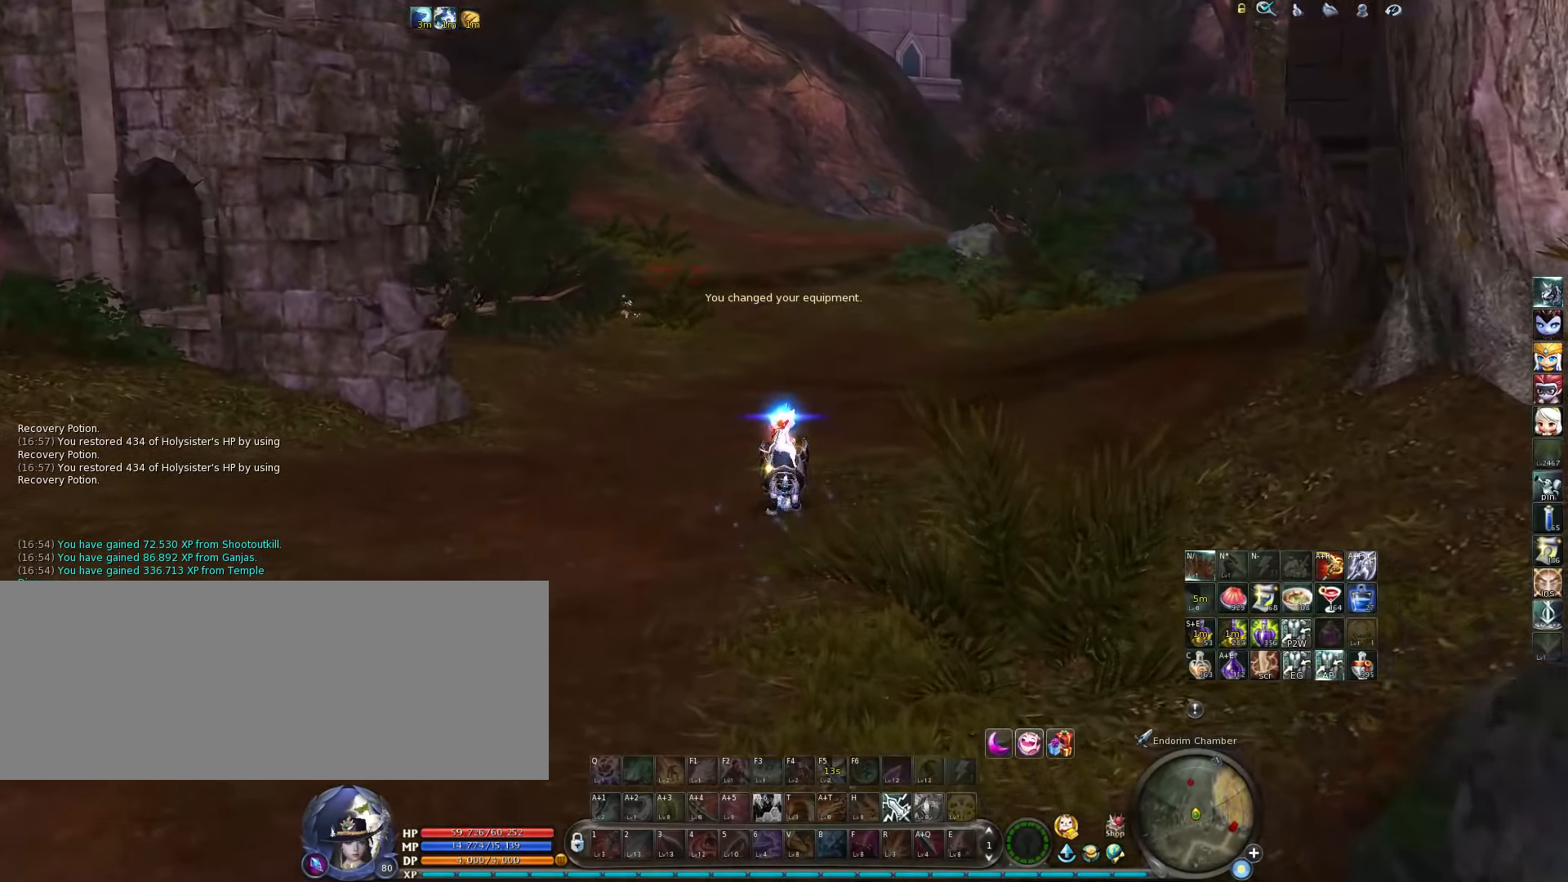
{"keys": ["w"], "events": [[350, "tab", "down"], [450, "tab", "up"]]}
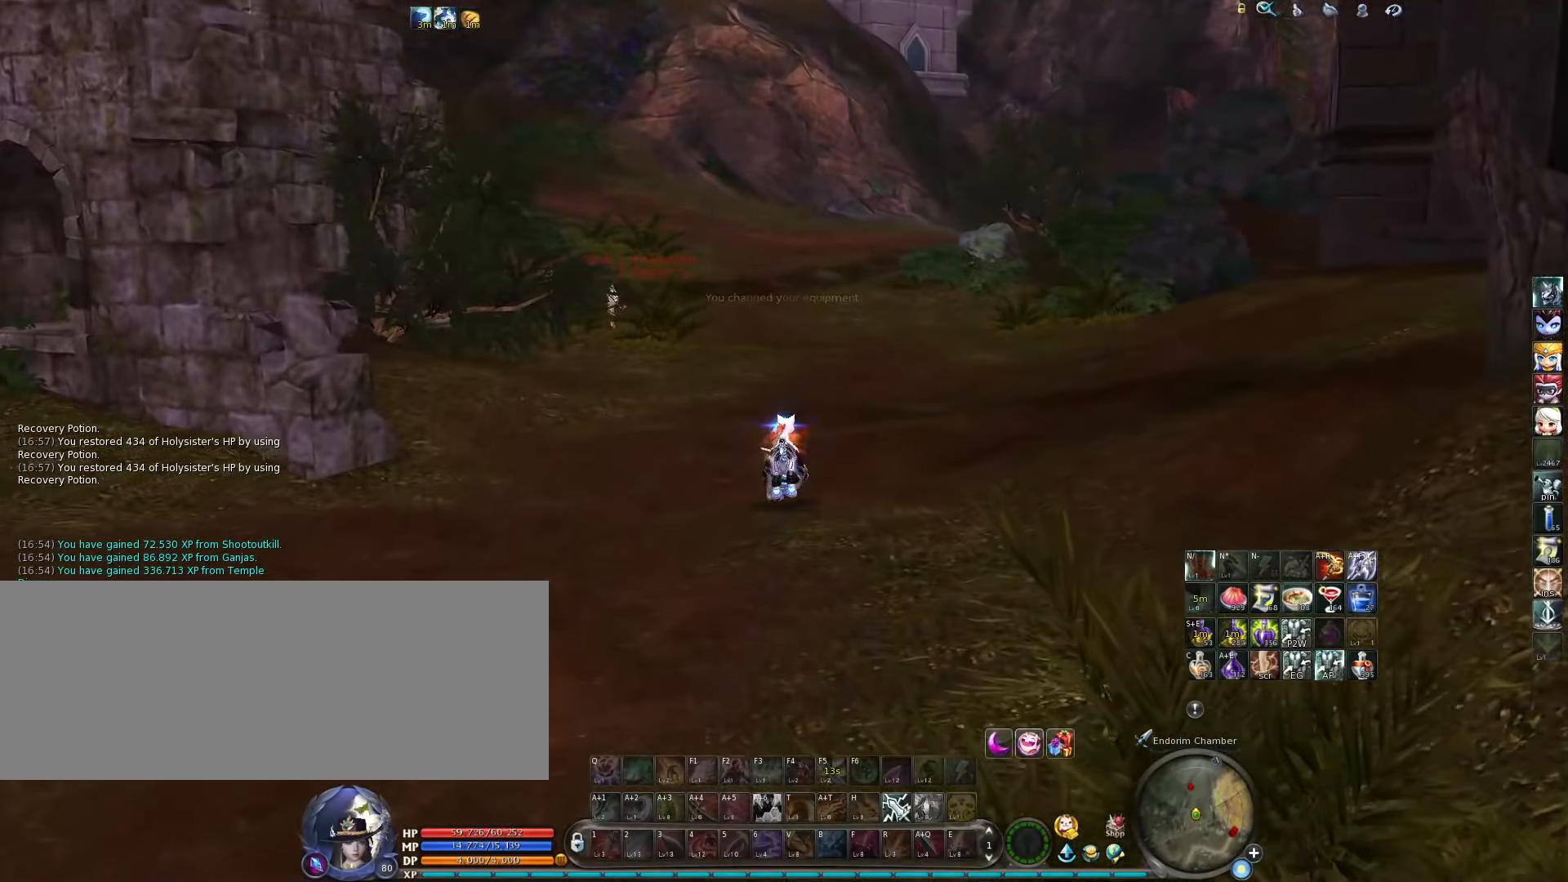
{"keys": ["w"], "events": [[216, "tab", "down"], [416, "tab", "up"]]}
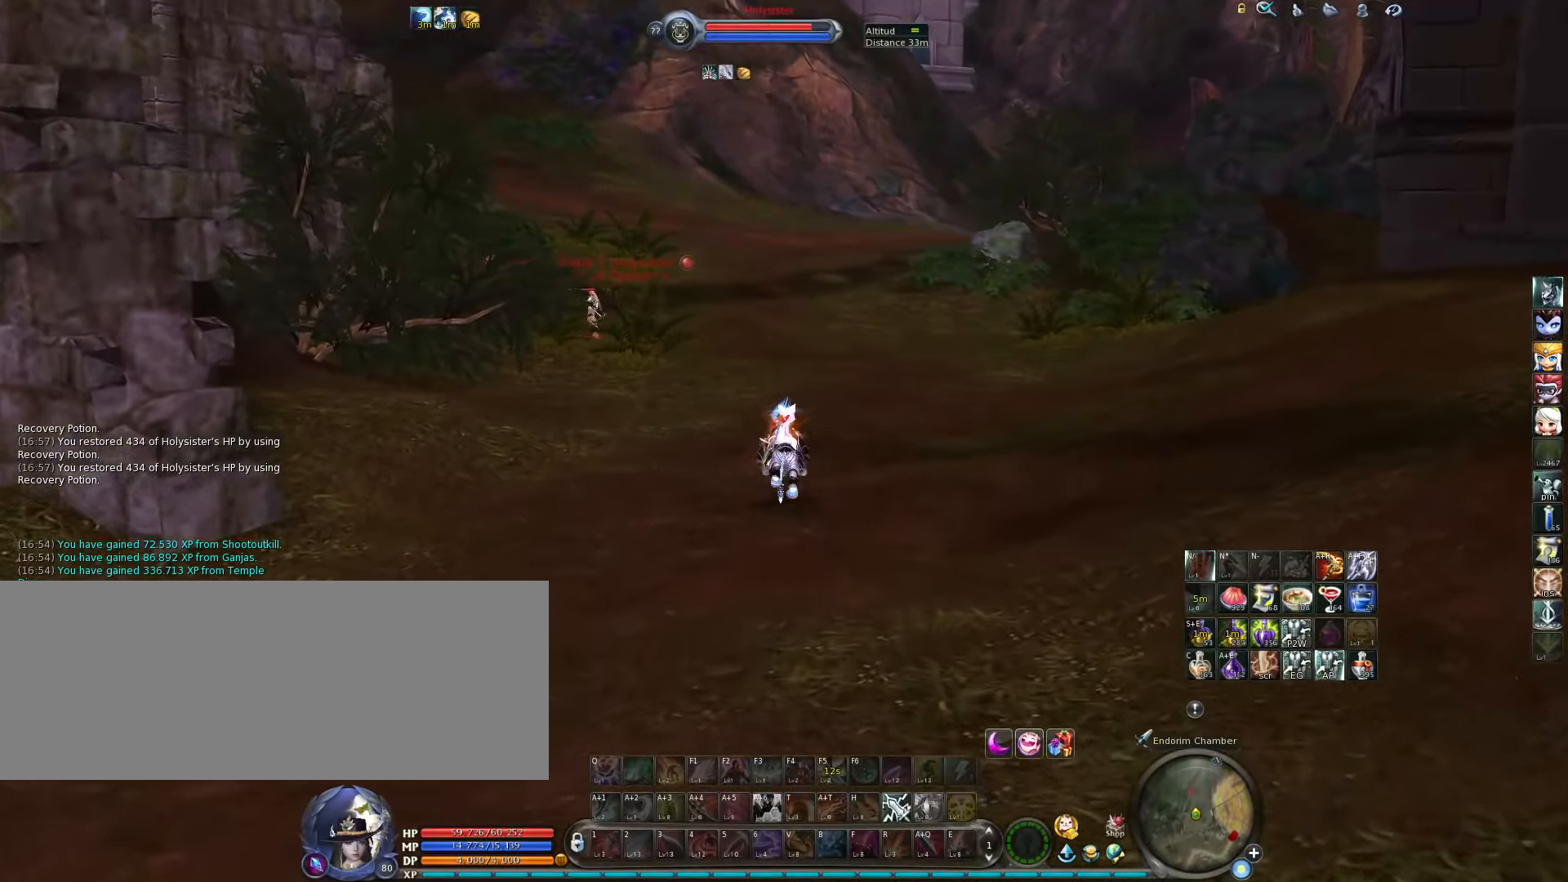
{"keys": ["w"], "events": []}
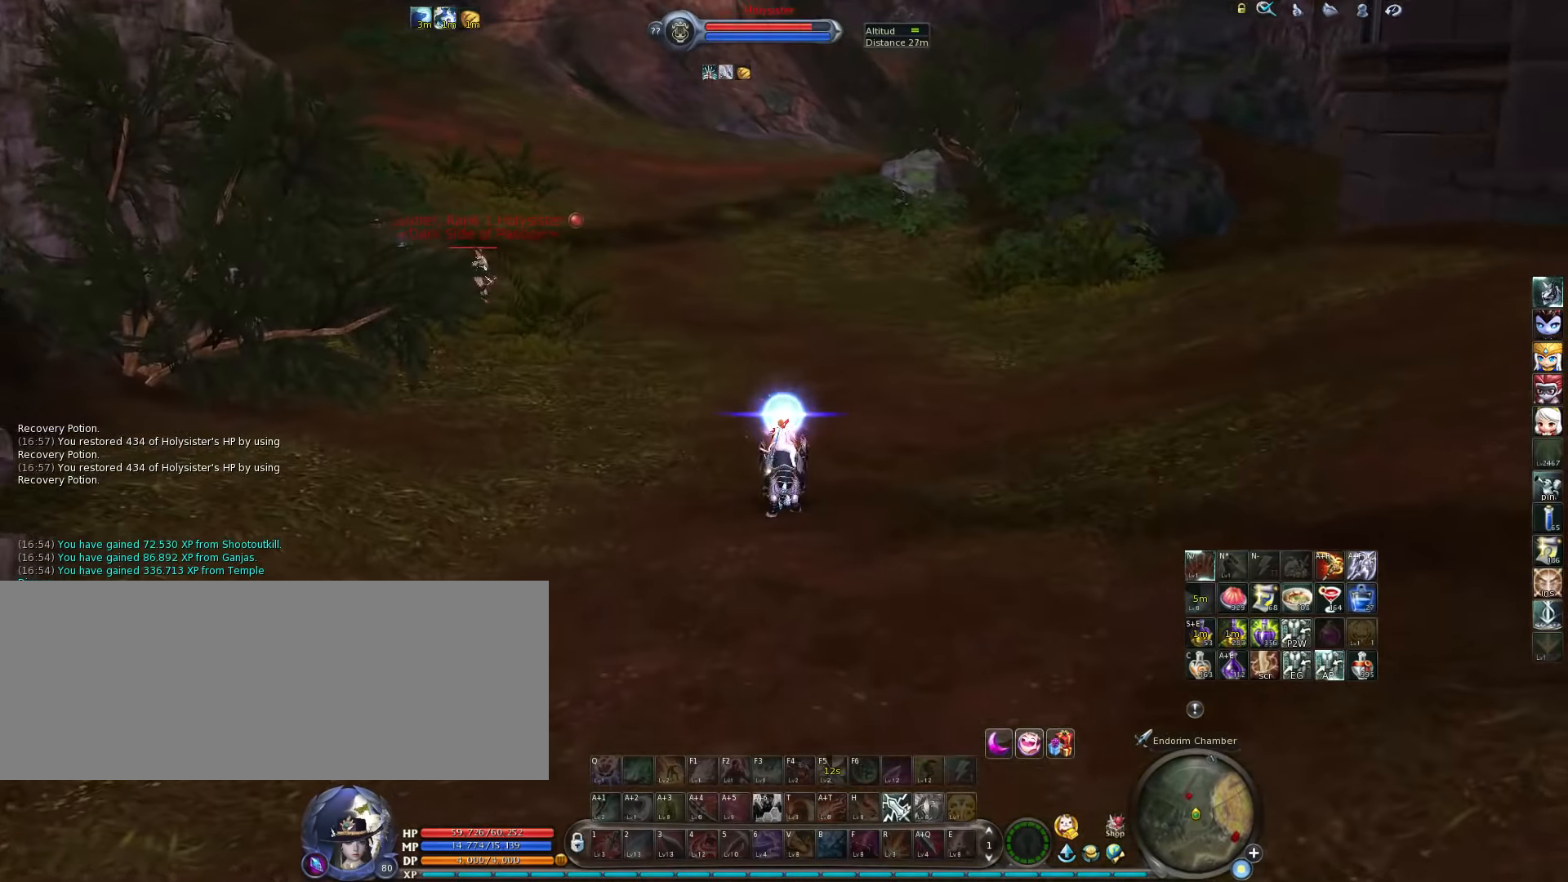
{"keys": ["w"], "events": [[83, "space", "down"], [216, "space", "up"]]}
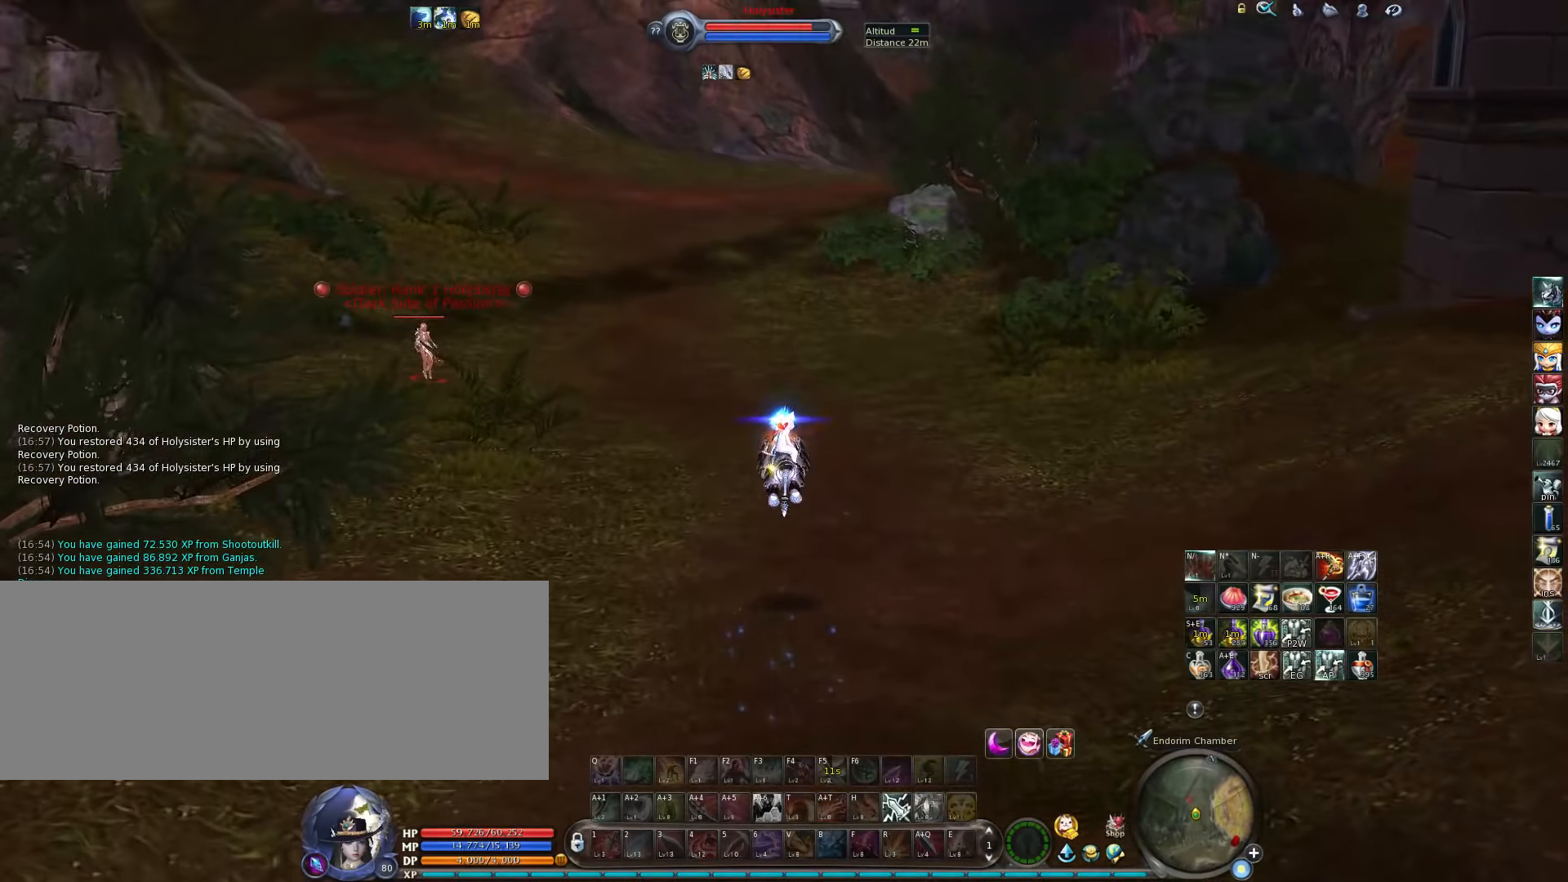
{"keys": ["space", "w"], "events": [[450, "space", "down"]]}
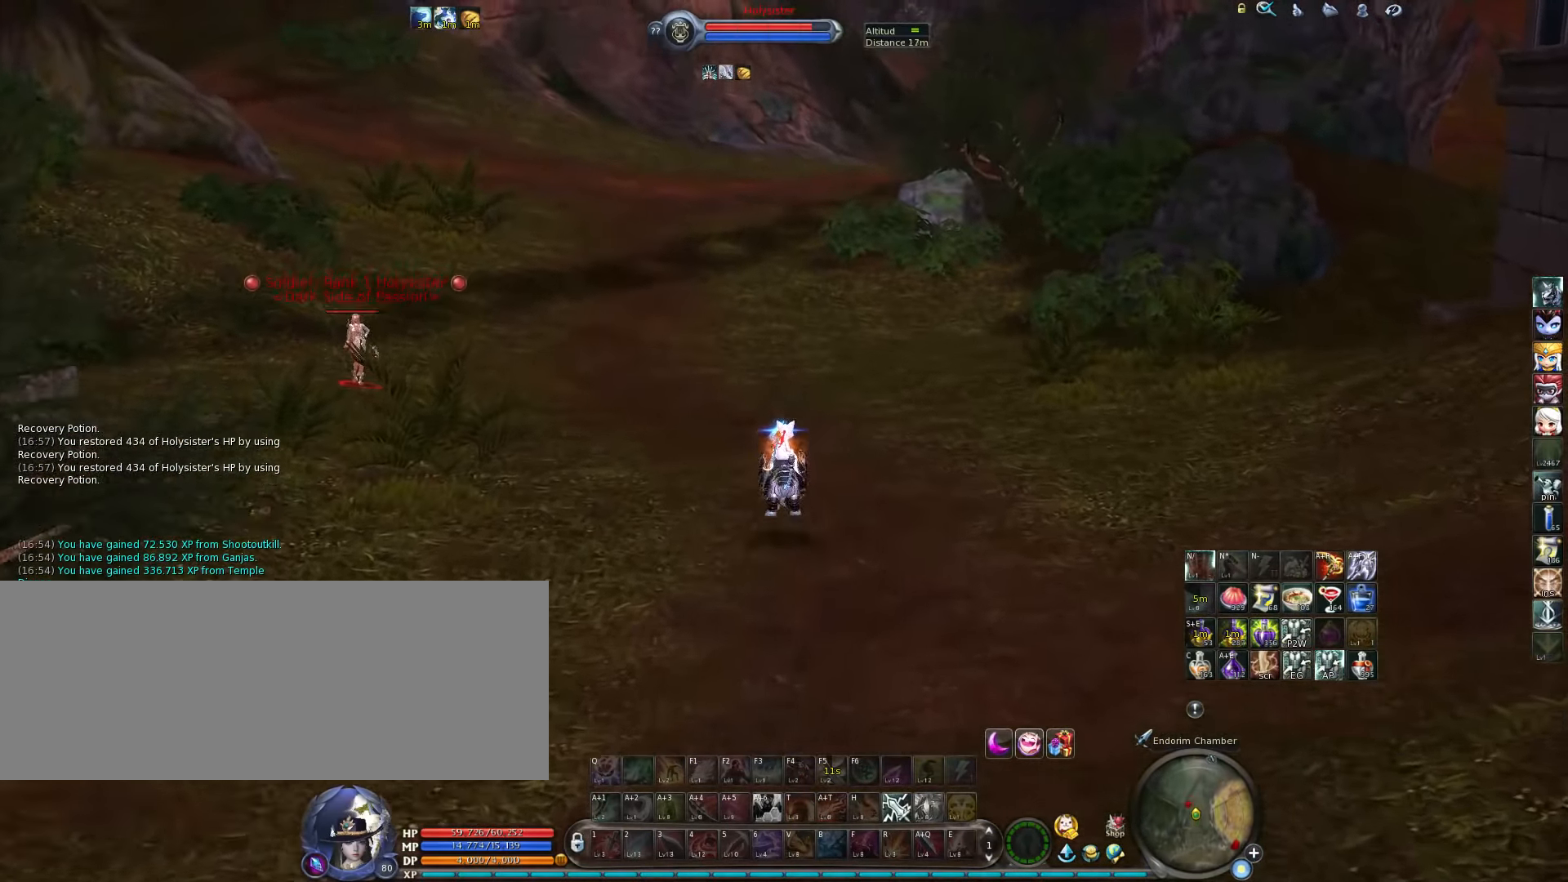
{"keys": ["a"], "events": [[83, "space", "up"], [283, "w", "up"], [483, "a", "down"]]}
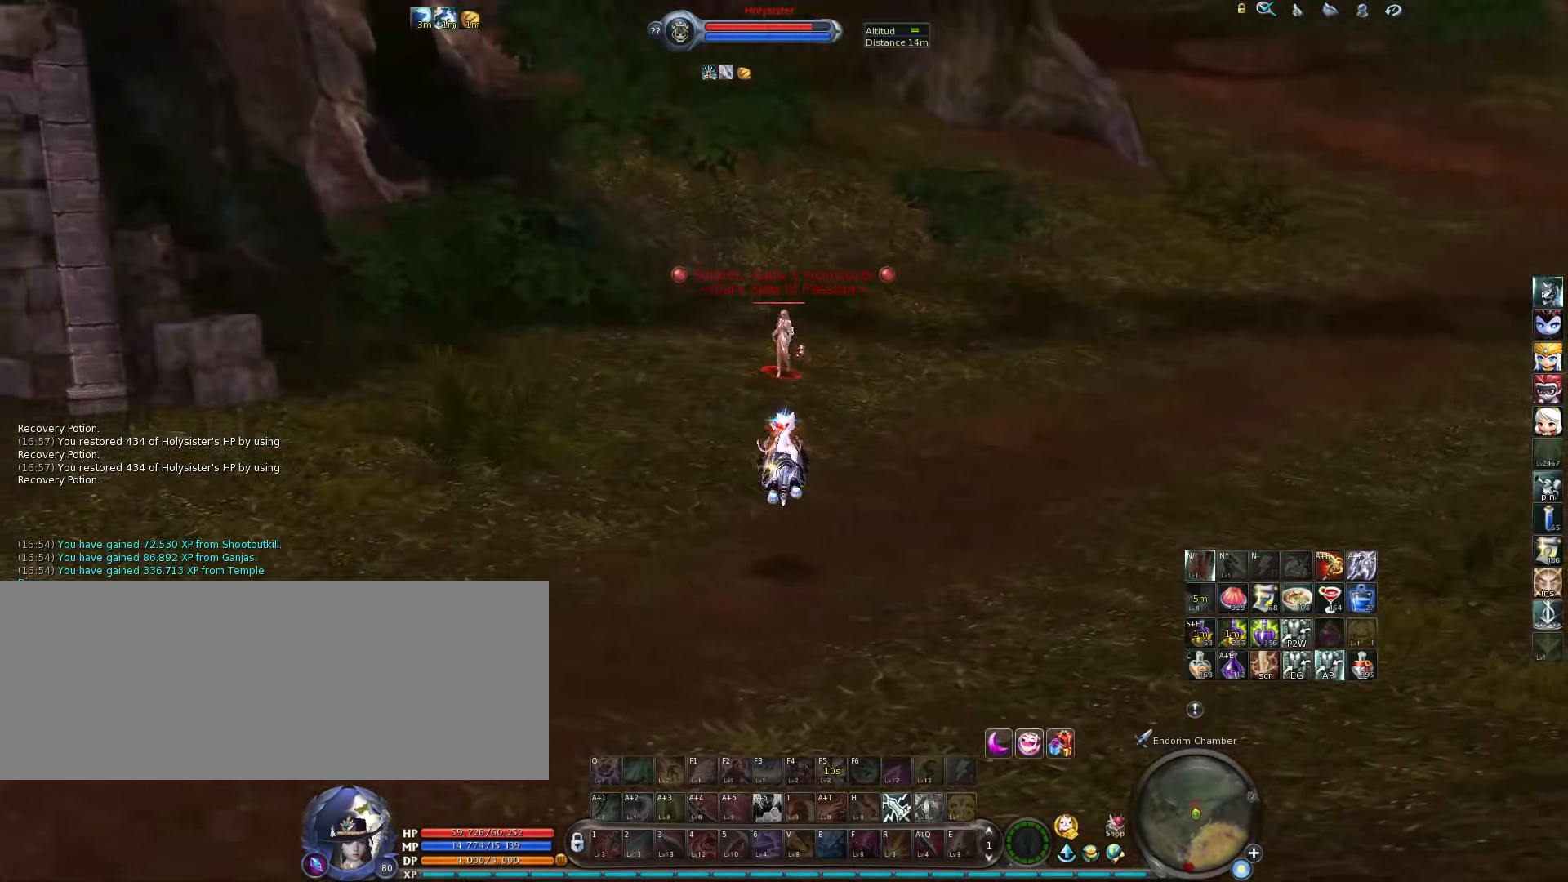
{"keys": ["w"], "events": [[150, "w", "down"], [384, "a", "up"]]}
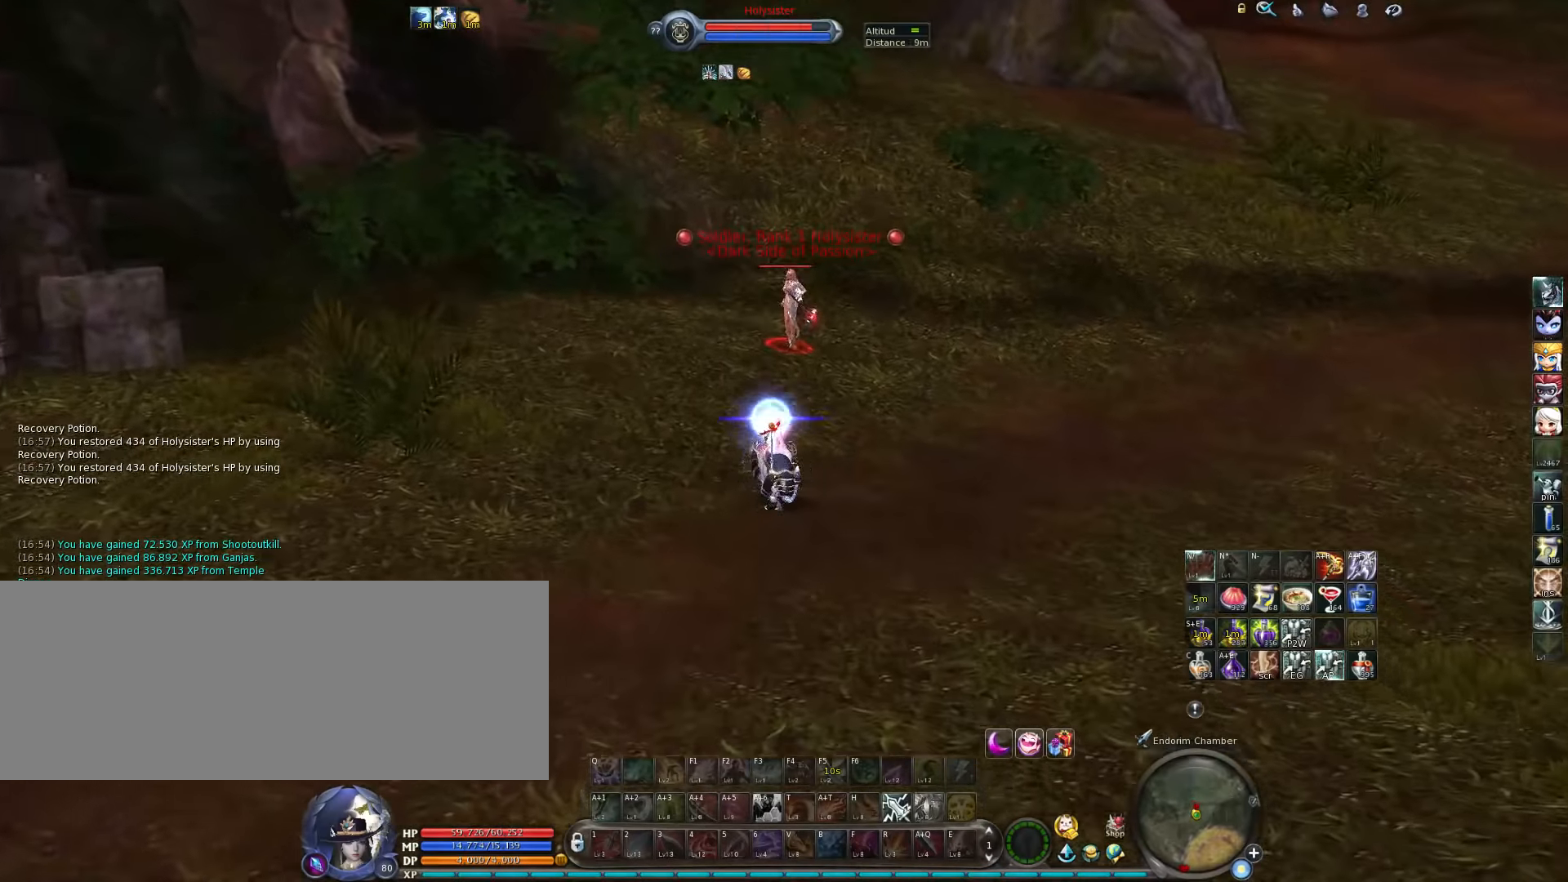
{"keys": ["a"], "events": [[384, "a", "down"], [450, "w", "up"]]}